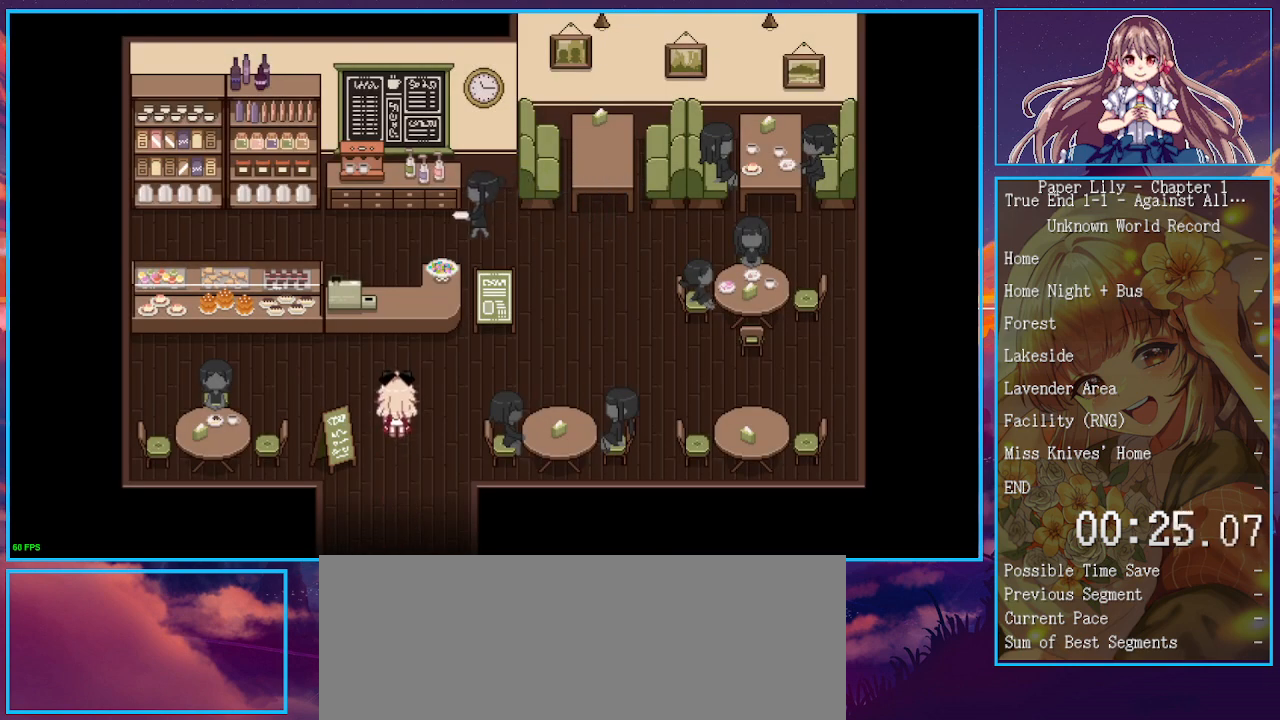
Gameplay with keyboard; each line is a JSON object with the keys held at the frame after it. "events" lists presses ("down") and releases ("up") of ".", "/", "0", "1", "2", "3", "4", "5", "6", "7", "8", "9", "a", "alt_l", "alt_r", "b", "backspace", "c", "caps_lock", "comma", "ctrl_l", "ctrl_r", "d", "down", "e", "equals", "escape", "f", "f1", "f10", "f11", "f12", "f2", "f3", "f4", "f5", "f6", "f7", "f8", "f9", "g", "h", "i", "j", "k", "l", "lbracket", "left", "m", "minus", "n", "o", "p", "q", "quote", "r", "rbracket", "return", "right", "s", "semicolon", "shift_l", "shift_r", "space", "super", "t", "tab", "tilde", "u", "up", "v", "w", "x", "y" and "z" between this image and that frame as [ms after this image, input, new state], when the widget could be followed in between. No other keys are recorded. Mouse input is not recorded.
{"keys": ["space", "x", "z"], "events": [[233, "z", "down"], [267, "z", "up"], [333, "space", "down"], [333, "z", "down"], [367, "space", "up"], [367, "z", "up"], [400, "space", "down"], [400, "z", "down"]]}
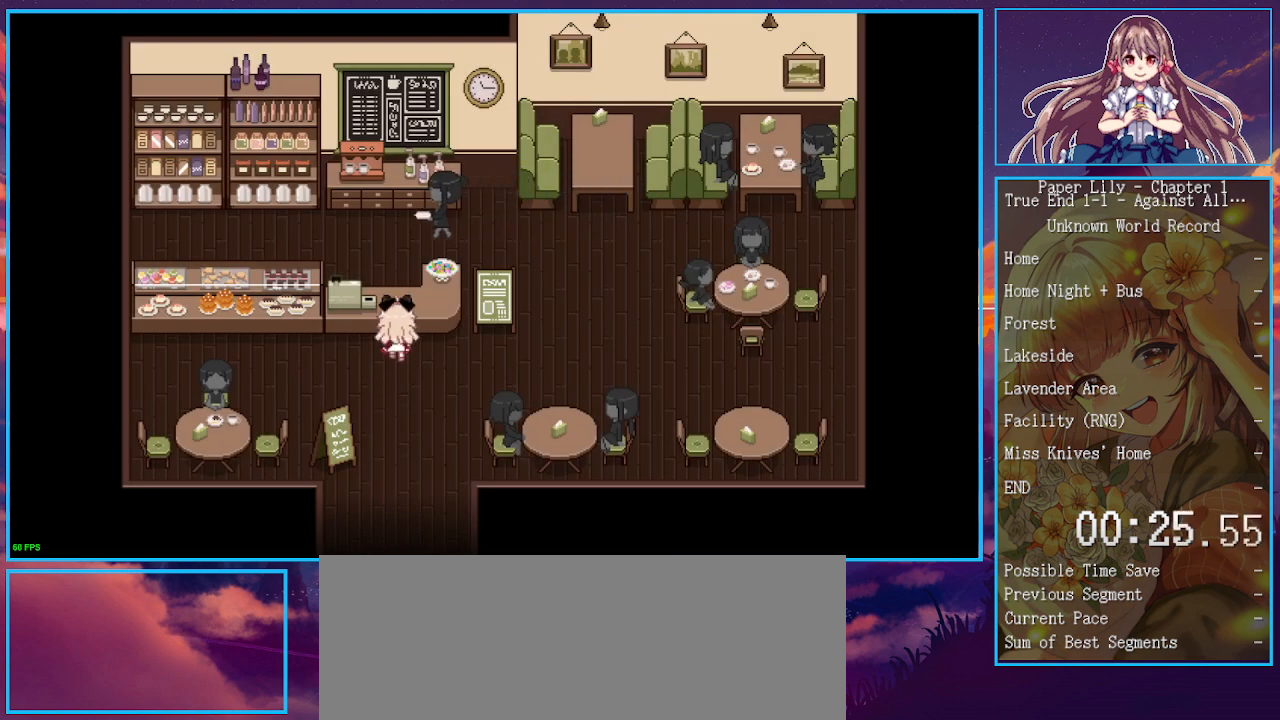
{"keys": ["space", "x", "z"], "events": [[100, "space", "up"], [100, "z", "up"], [133, "space", "down"], [133, "z", "down"], [200, "space", "up"], [200, "z", "up"], [233, "z", "down"], [300, "space", "down"], [333, "space", "up"], [333, "z", "up"], [467, "space", "down"], [467, "z", "down"]]}
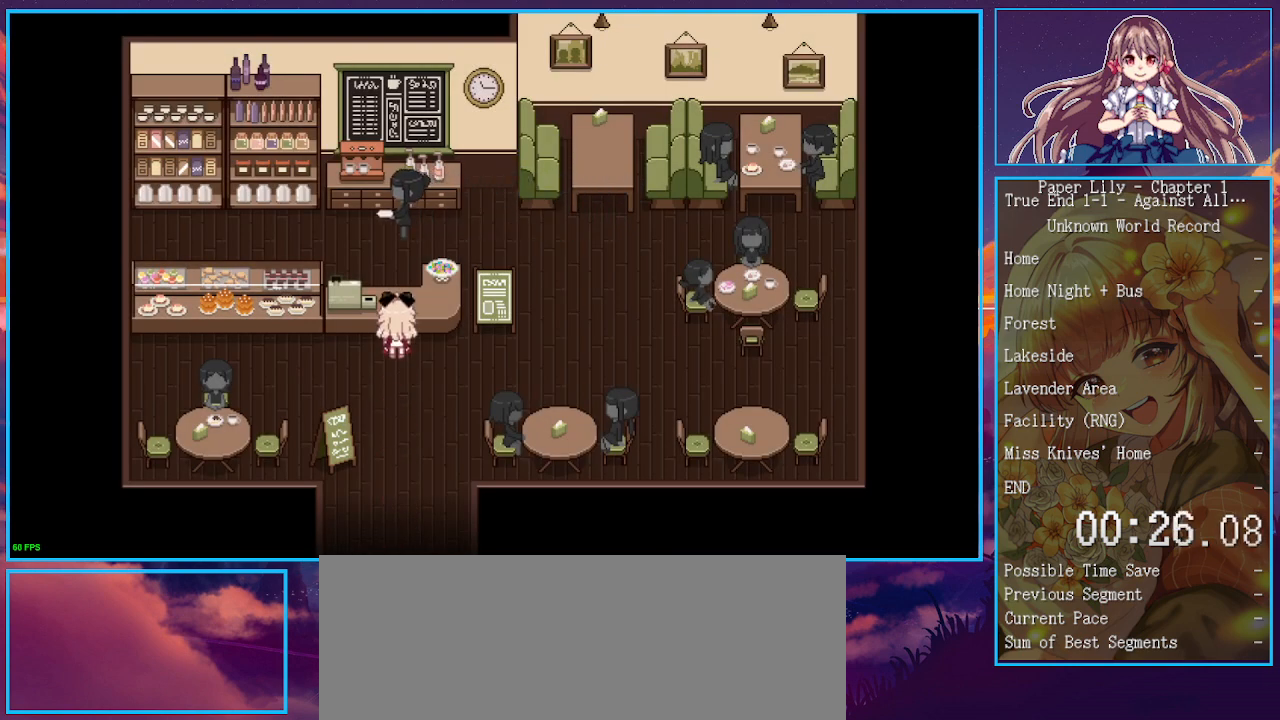
{"keys": ["space", "x", "z"], "events": [[33, "space", "up"], [33, "z", "up"], [67, "space", "down"], [67, "z", "down"], [133, "space", "up"], [133, "z", "up"], [167, "space", "down"], [167, "z", "down"], [200, "space", "up"], [300, "space", "down"], [333, "space", "up"], [333, "z", "up"], [400, "space", "down"], [400, "z", "down"], [433, "space", "up"], [433, "z", "up"], [500, "space", "down"], [500, "z", "down"]]}
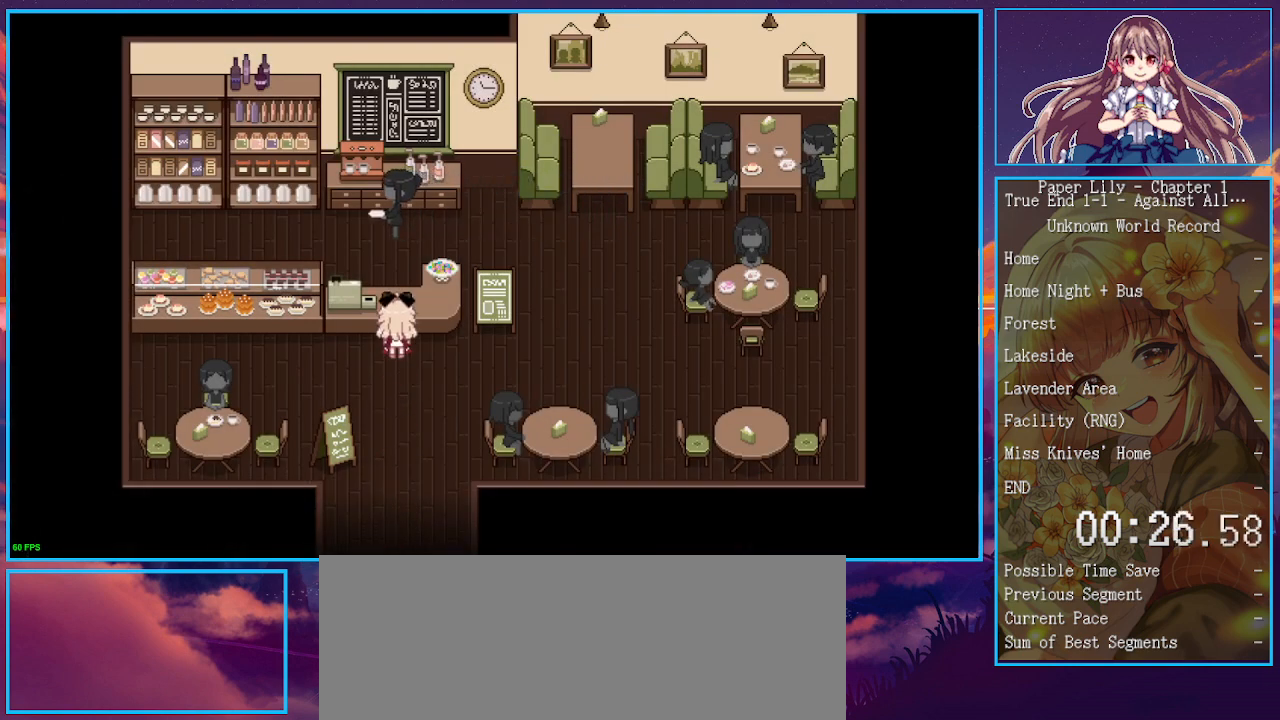
{"keys": ["space", "x", "z"], "events": [[33, "space", "up"], [33, "z", "up"], [67, "space", "down"], [67, "z", "down"], [133, "space", "up"], [133, "z", "up"], [167, "space", "down"], [167, "z", "down"], [233, "space", "up"], [233, "z", "up"], [267, "space", "down"], [267, "z", "down"], [333, "space", "up"], [333, "z", "up"], [367, "space", "down"], [367, "z", "down"], [400, "space", "up"], [400, "z", "up"], [467, "space", "down"], [467, "z", "down"]]}
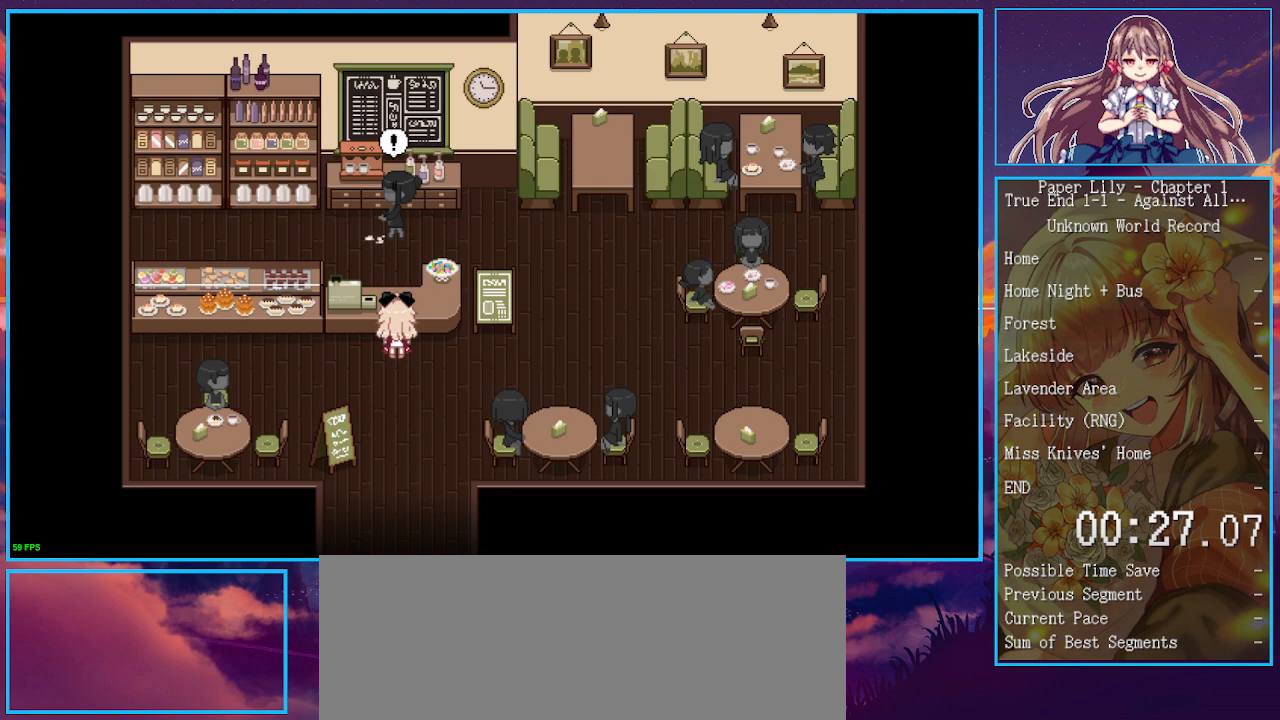
{"keys": ["x"], "events": [[100, "space", "up"], [100, "z", "up"], [200, "z", "down"], [233, "z", "up"]]}
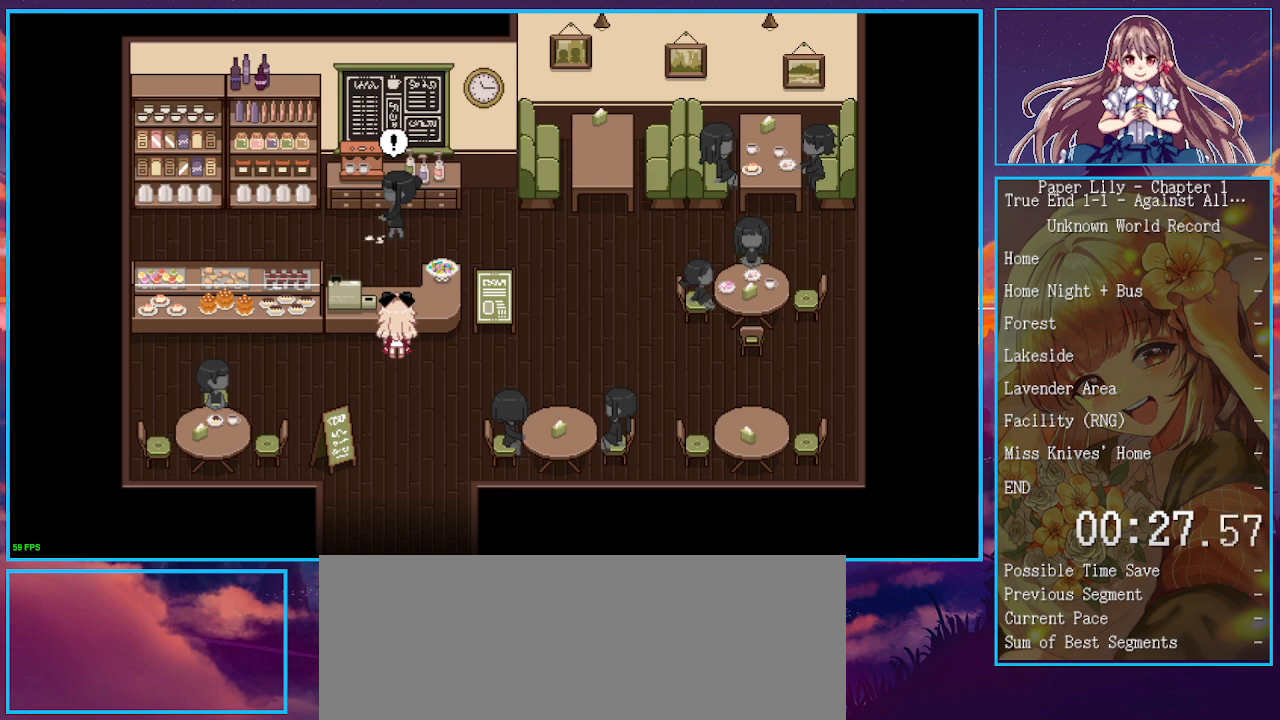
{"keys": ["x", "z"], "events": [[400, "z", "down"], [433, "z", "up"], [500, "z", "down"]]}
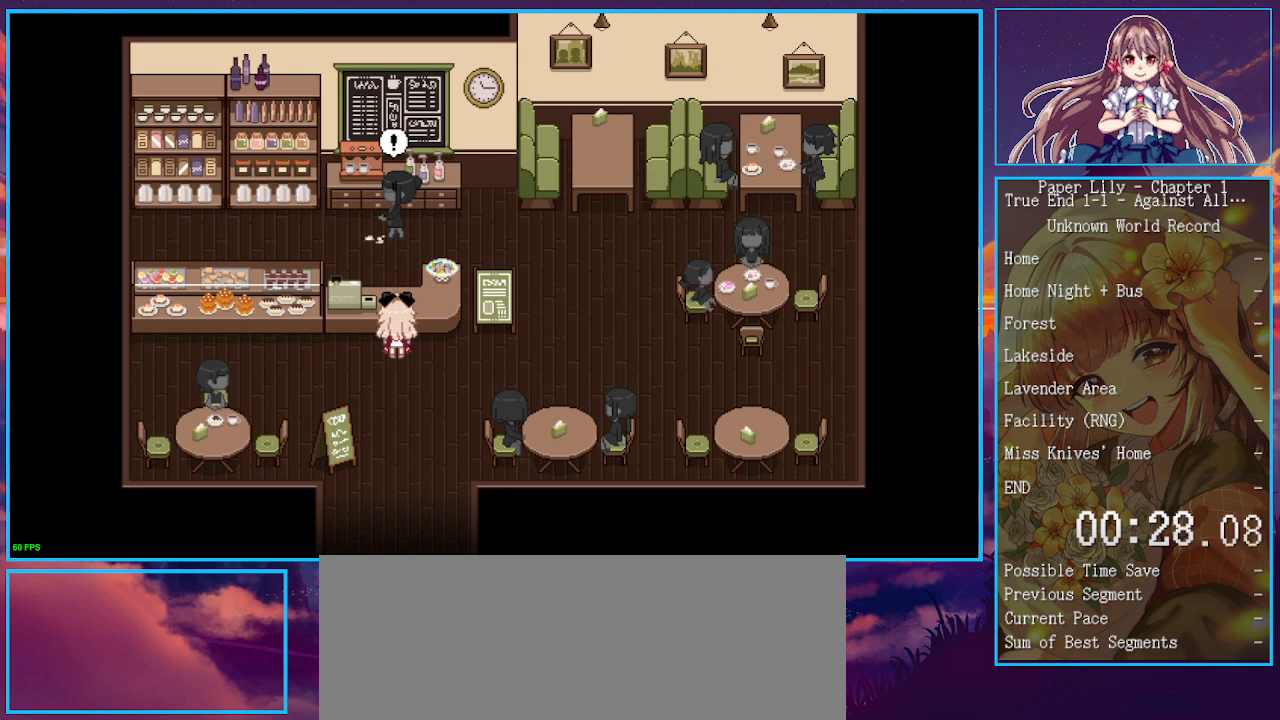
{"keys": ["x", "z"], "events": [[33, "space", "down"], [67, "space", "up"], [67, "z", "up"], [133, "space", "down"], [133, "z", "down"], [167, "space", "up"], [167, "z", "up"], [233, "space", "down"], [233, "z", "down"], [267, "space", "up"], [267, "z", "up"], [333, "space", "down"], [333, "z", "down"], [367, "space", "up"], [367, "z", "up"], [400, "space", "down"], [400, "z", "down"], [467, "space", "up"], [467, "z", "up"], [500, "z", "down"]]}
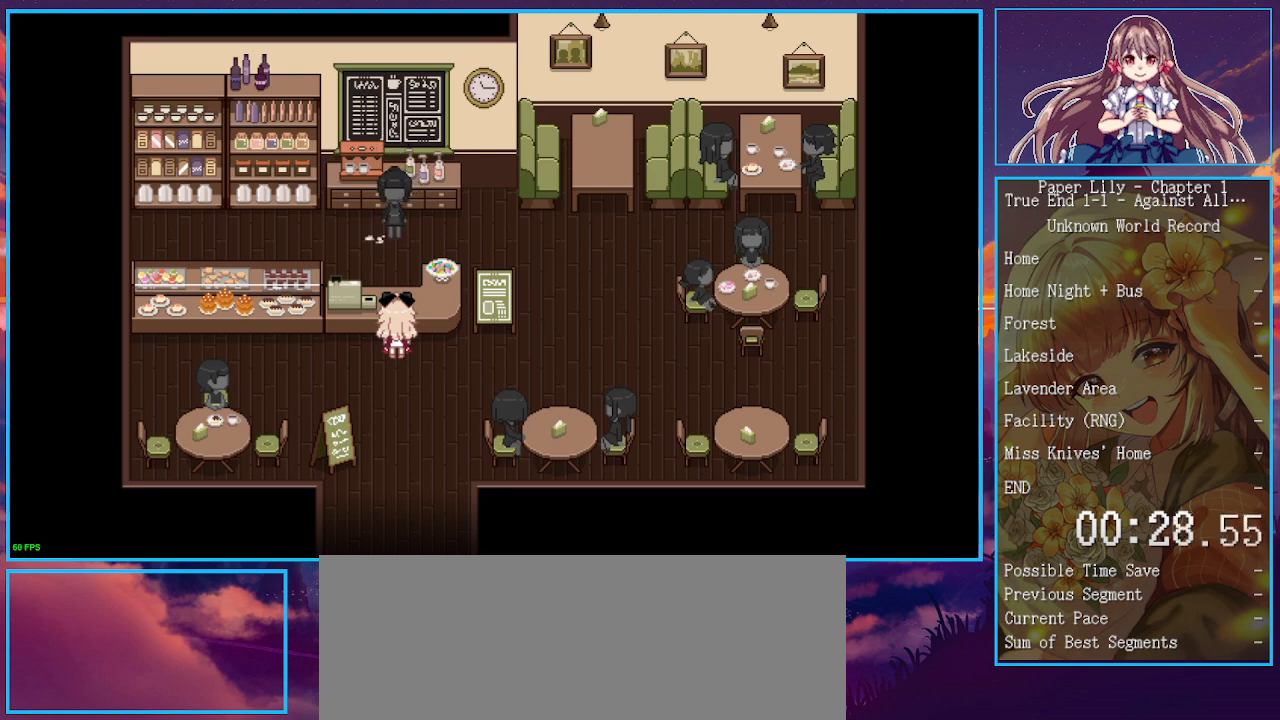
{"keys": ["x"], "events": [[67, "space", "down"], [100, "space", "up"], [100, "z", "up"], [233, "space", "down"], [233, "z", "down"], [300, "space", "up"], [300, "z", "up"], [333, "space", "down"], [333, "z", "down"], [367, "space", "up"], [367, "z", "up"], [433, "space", "down"], [433, "z", "down"], [467, "space", "up"], [467, "z", "up"]]}
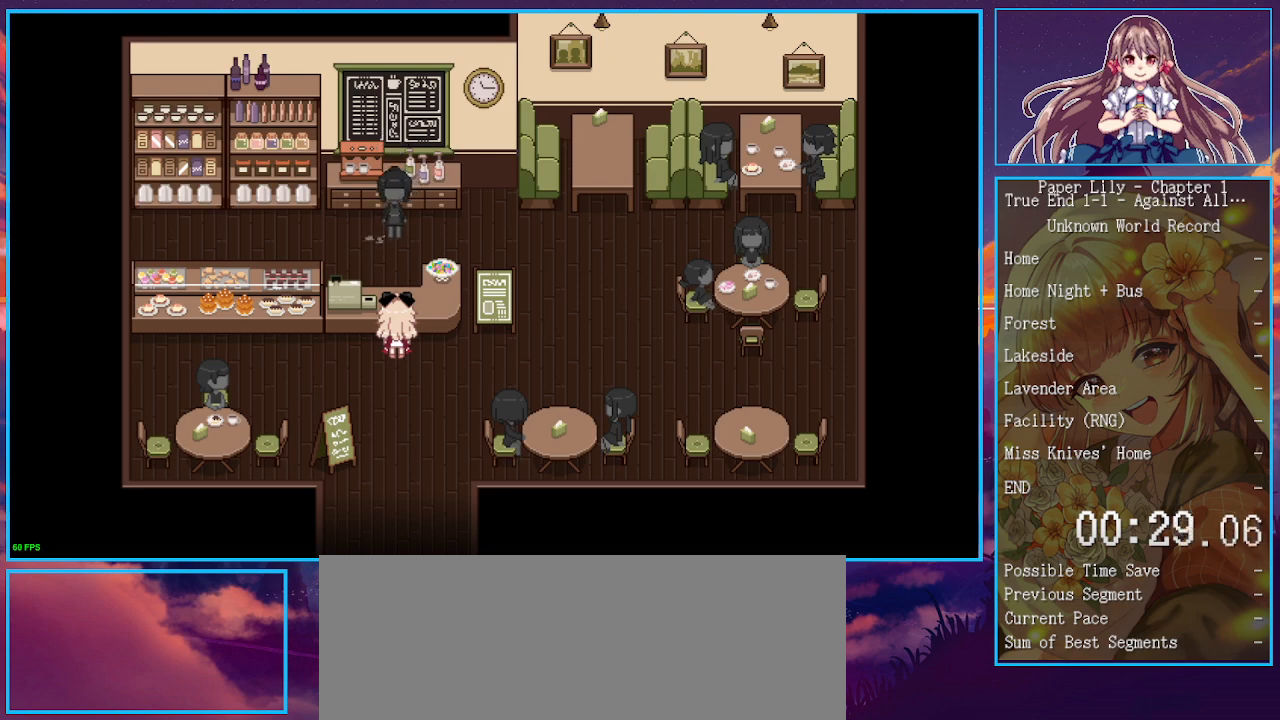
{"keys": ["x"], "events": [[33, "space", "down"], [33, "z", "down"], [67, "space", "up"], [67, "z", "up"], [100, "space", "down"], [100, "z", "down"], [167, "space", "up"], [167, "z", "up"], [200, "z", "down"], [267, "z", "up"], [300, "space", "down"], [300, "z", "down"], [333, "space", "up"], [333, "z", "up"], [400, "z", "down"], [500, "z", "up"]]}
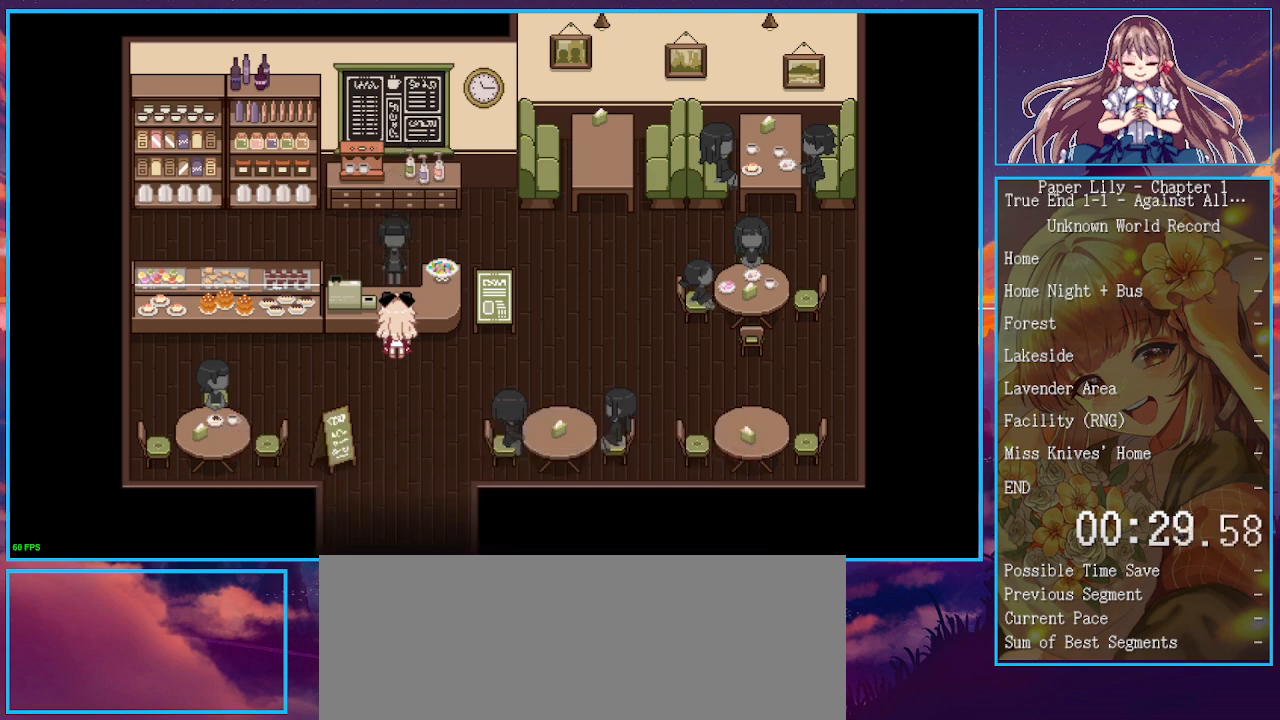
{"keys": ["space", "x", "z"], "events": [[33, "z", "down"], [100, "z", "up"], [133, "z", "down"], [167, "z", "up"], [233, "z", "down"], [267, "z", "up"], [333, "space", "down"], [333, "z", "down"], [367, "space", "up"], [367, "z", "up"], [400, "space", "down"], [400, "z", "down"], [467, "space", "up"], [467, "z", "up"], [500, "space", "down"], [500, "z", "down"]]}
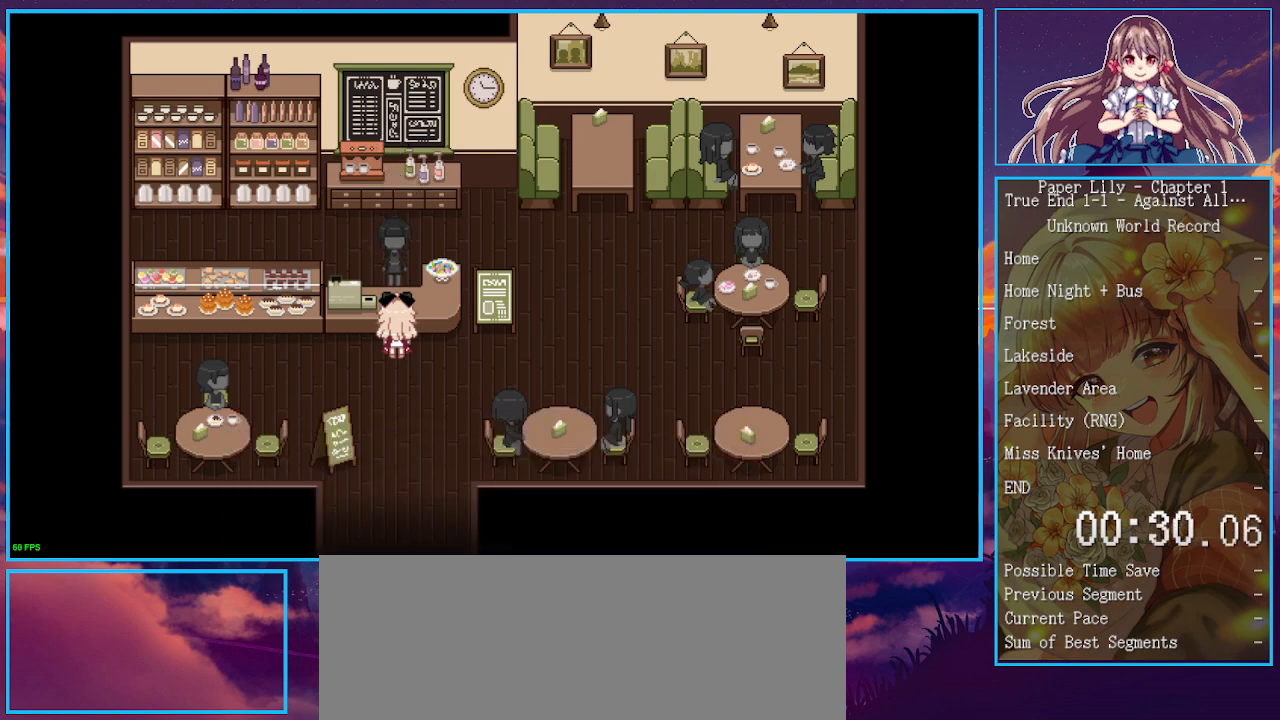
{"keys": ["x"], "events": [[67, "space", "up"], [67, "z", "up"], [100, "space", "down"], [100, "z", "down"], [133, "space", "up"], [133, "z", "up"], [200, "space", "down"], [200, "z", "down"], [233, "space", "up"], [233, "z", "up"], [300, "space", "down"], [300, "z", "down"], [333, "space", "up"], [333, "z", "up"], [367, "z", "down"], [433, "space", "down"], [467, "space", "up"], [467, "z", "up"]]}
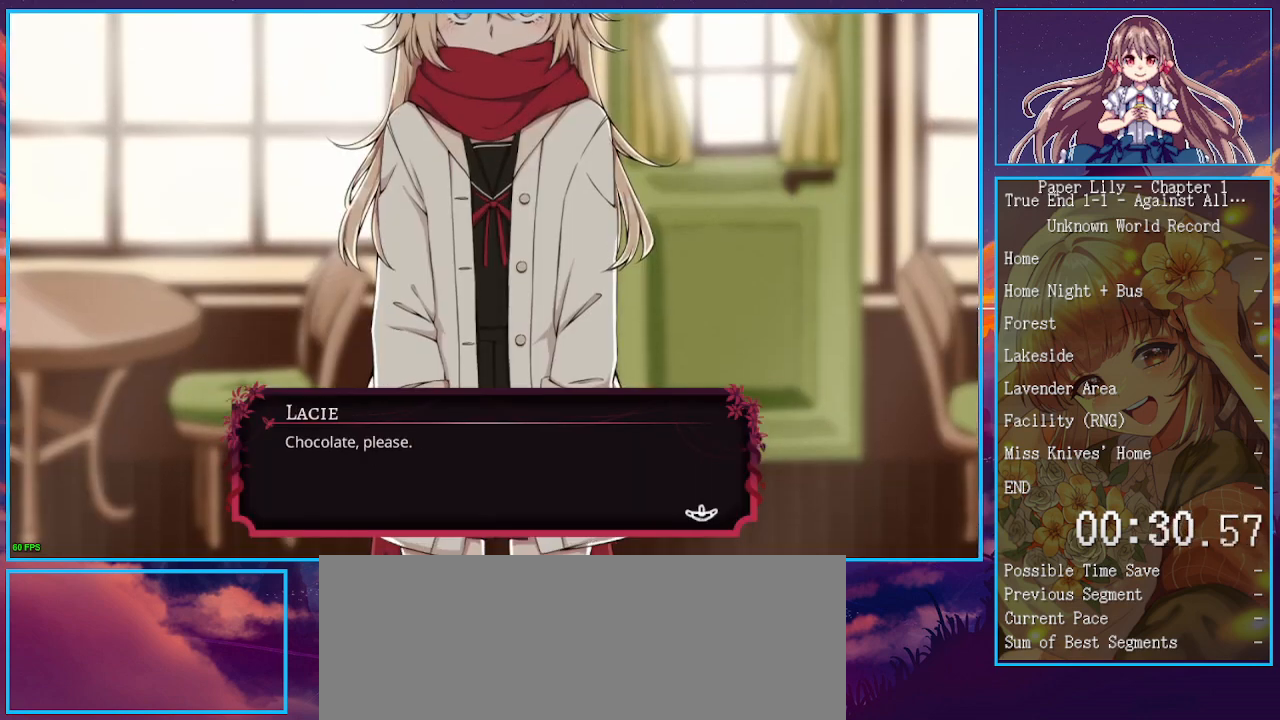
{"keys": ["x"], "events": [[33, "space", "down"], [33, "z", "down"], [67, "space", "up"], [67, "z", "up"], [133, "space", "down"], [133, "z", "down"], [167, "space", "up"], [167, "z", "up"], [200, "space", "down"], [200, "z", "down"], [267, "space", "up"], [267, "z", "up"], [300, "space", "down"], [300, "z", "down"], [333, "space", "up"], [333, "z", "up"], [433, "space", "down"], [433, "z", "down"], [500, "space", "up"], [500, "z", "up"]]}
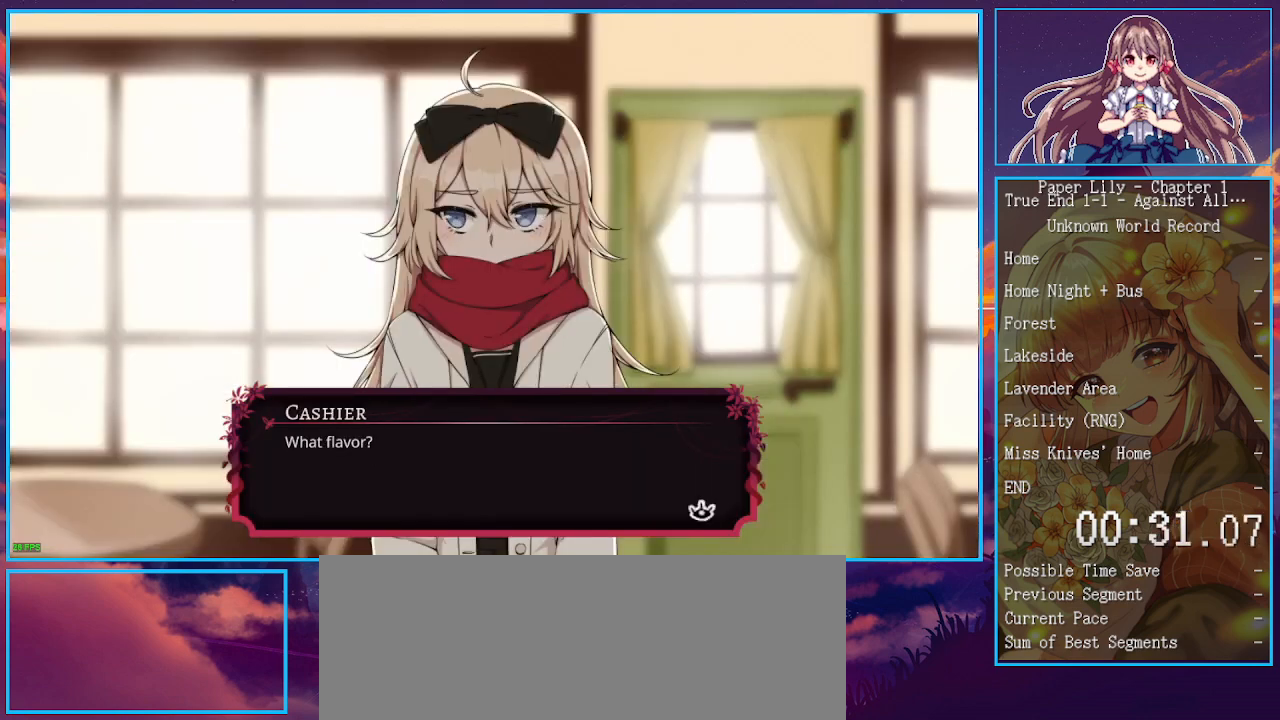
{"keys": ["x"], "events": [[33, "space", "down"], [33, "z", "down"], [100, "space", "up"], [100, "z", "up"], [133, "space", "down"], [133, "z", "down"], [167, "space", "up"], [167, "z", "up"], [233, "space", "down"], [233, "z", "down"], [267, "space", "up"], [267, "z", "up"], [300, "space", "down"], [300, "z", "down"], [367, "space", "up"], [367, "z", "up"], [467, "space", "down"], [467, "z", "down"], [500, "space", "up"], [500, "z", "up"]]}
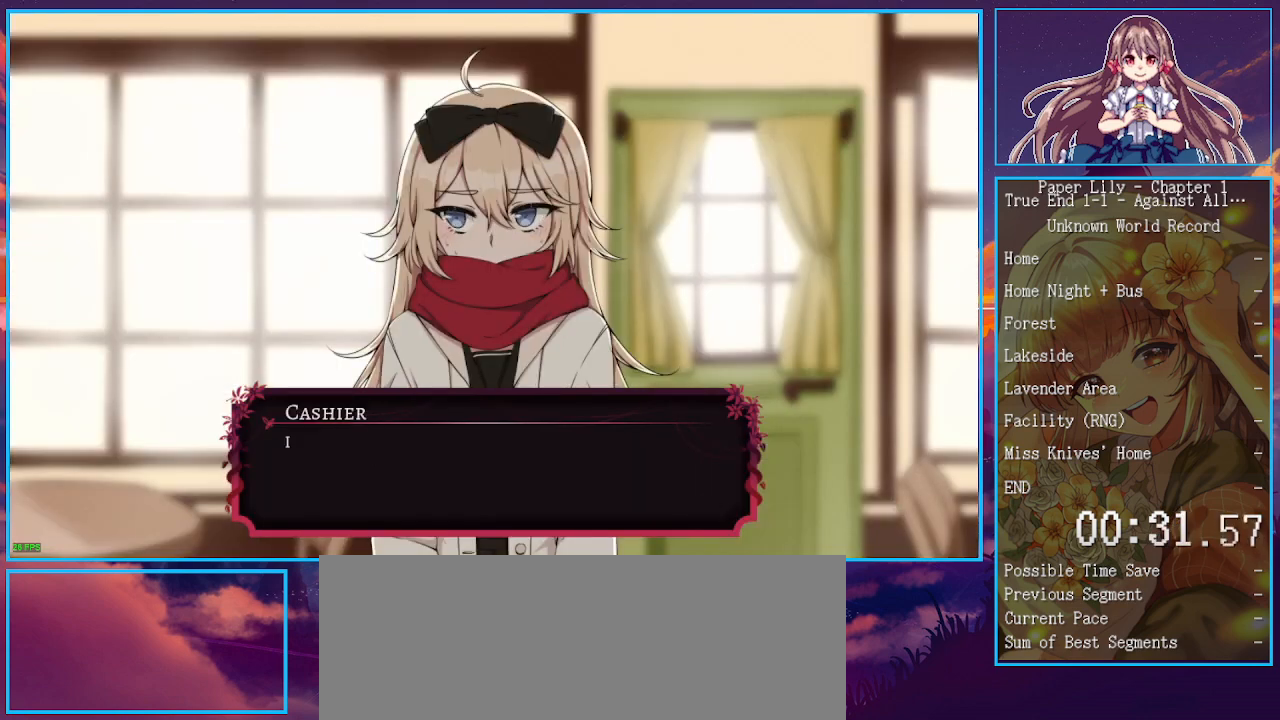
{"keys": ["x"], "events": [[133, "space", "down"], [133, "z", "down"], [200, "space", "up"], [200, "z", "up"], [233, "space", "down"], [233, "z", "down"], [300, "space", "up"], [300, "z", "up"], [333, "space", "down"], [333, "z", "down"], [367, "space", "up"], [367, "z", "up"], [433, "space", "down"], [433, "z", "down"], [467, "space", "up"], [467, "z", "up"]]}
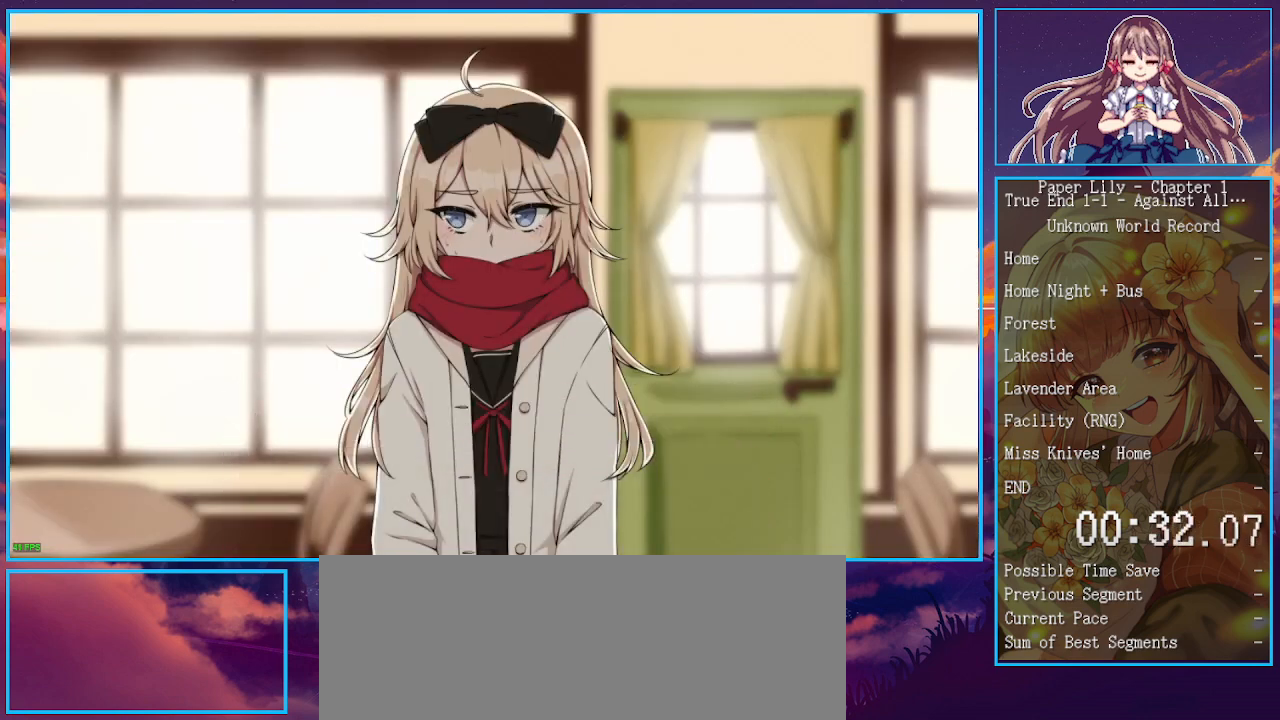
{"keys": ["x"], "events": [[33, "space", "down"], [33, "z", "down"], [67, "space", "up"], [67, "z", "up"], [100, "space", "down"], [167, "space", "up"], [333, "space", "down"], [333, "z", "down"], [400, "space", "up"], [400, "z", "up"], [433, "space", "down"], [433, "z", "down"], [500, "space", "up"], [500, "z", "up"]]}
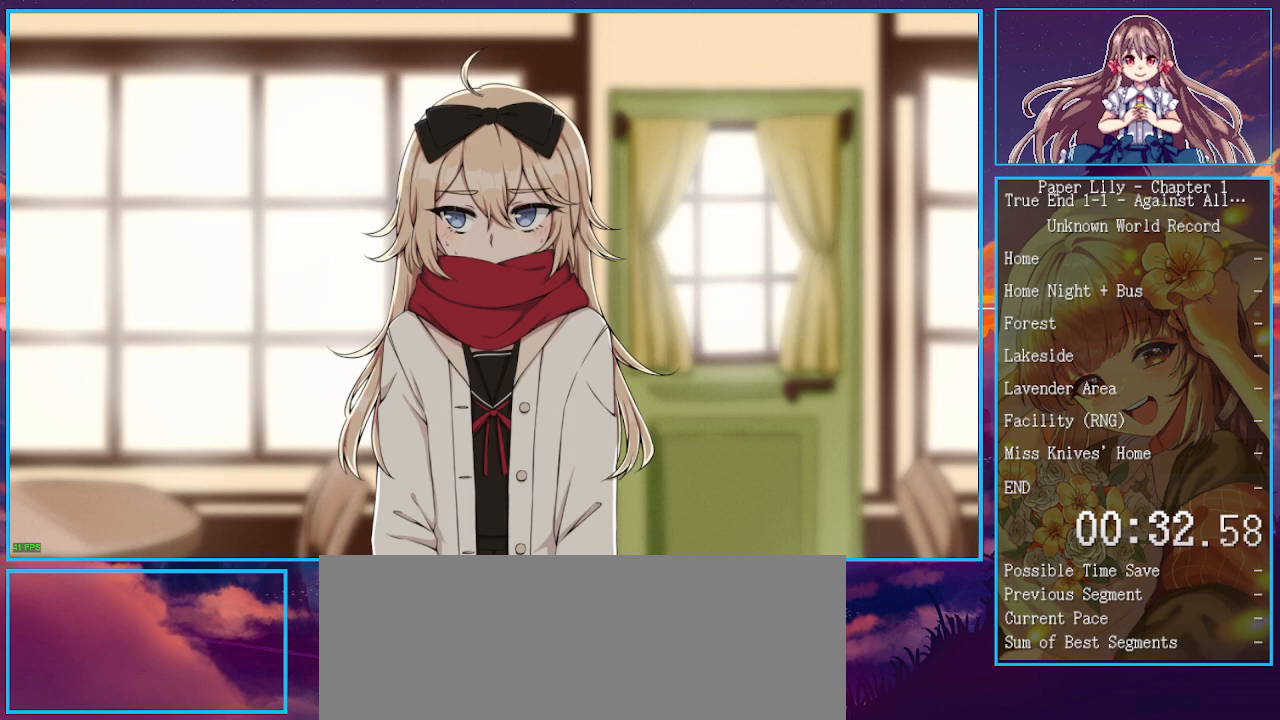
{"keys": ["space", "x", "z"], "events": [[33, "space", "down"], [33, "z", "down"], [100, "space", "up"], [100, "z", "up"], [133, "space", "down"], [133, "z", "down"], [167, "space", "up"], [167, "z", "up"], [300, "space", "down"], [300, "z", "down"], [367, "space", "up"], [367, "z", "up"], [400, "space", "down"], [400, "z", "down"], [467, "space", "up"], [467, "z", "up"], [500, "space", "down"], [500, "z", "down"]]}
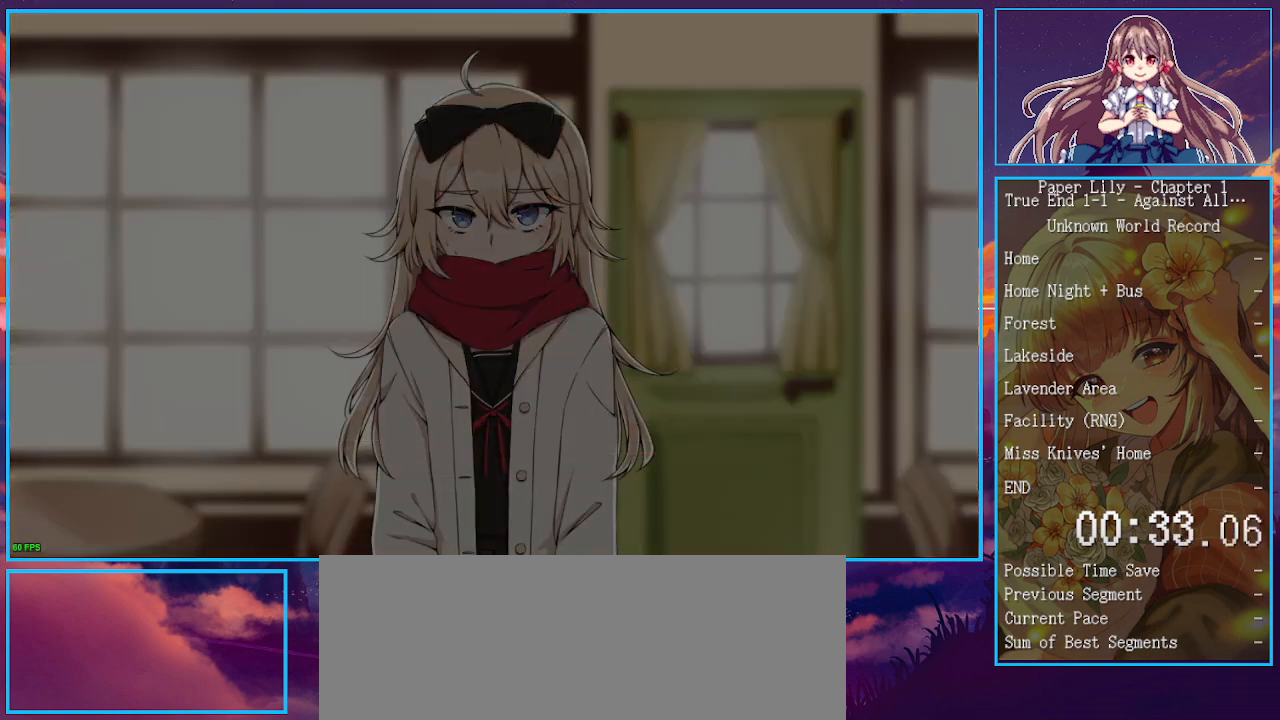
{"keys": ["x"], "events": [[67, "space", "up"], [67, "z", "up"], [200, "z", "down"], [300, "z", "up"]]}
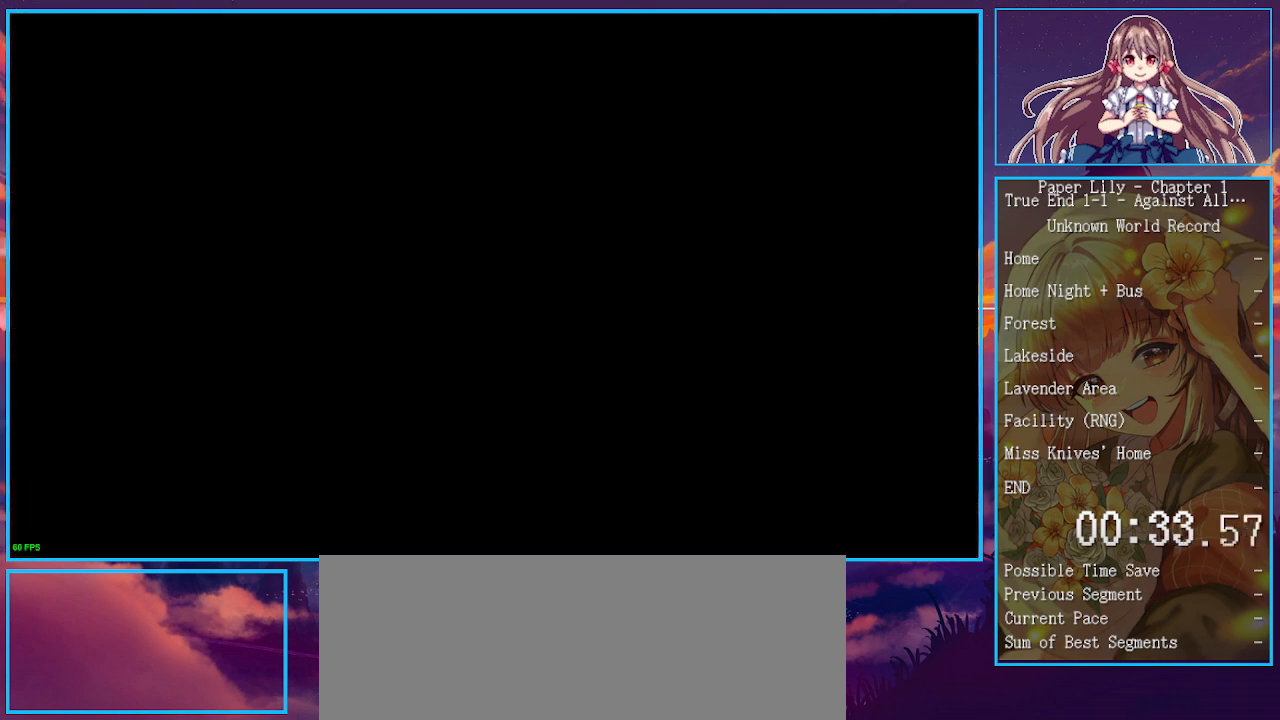
{"keys": ["x"], "events": []}
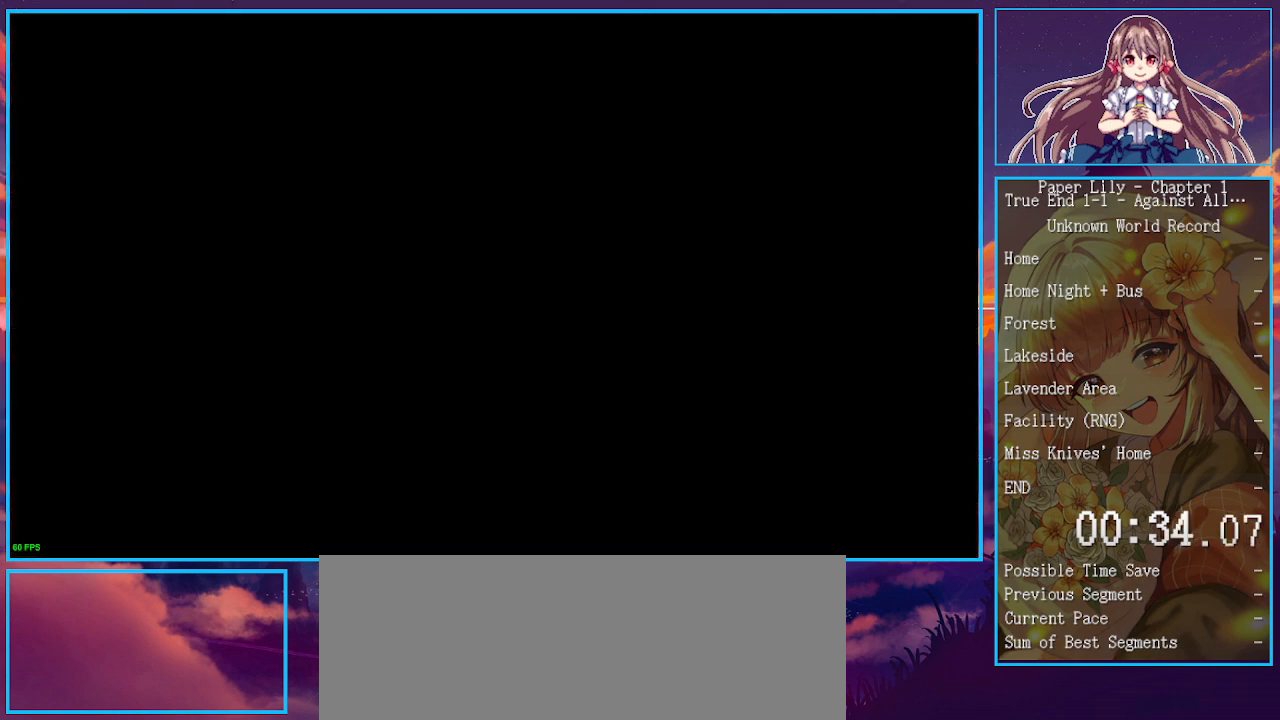
{"keys": ["x"], "events": []}
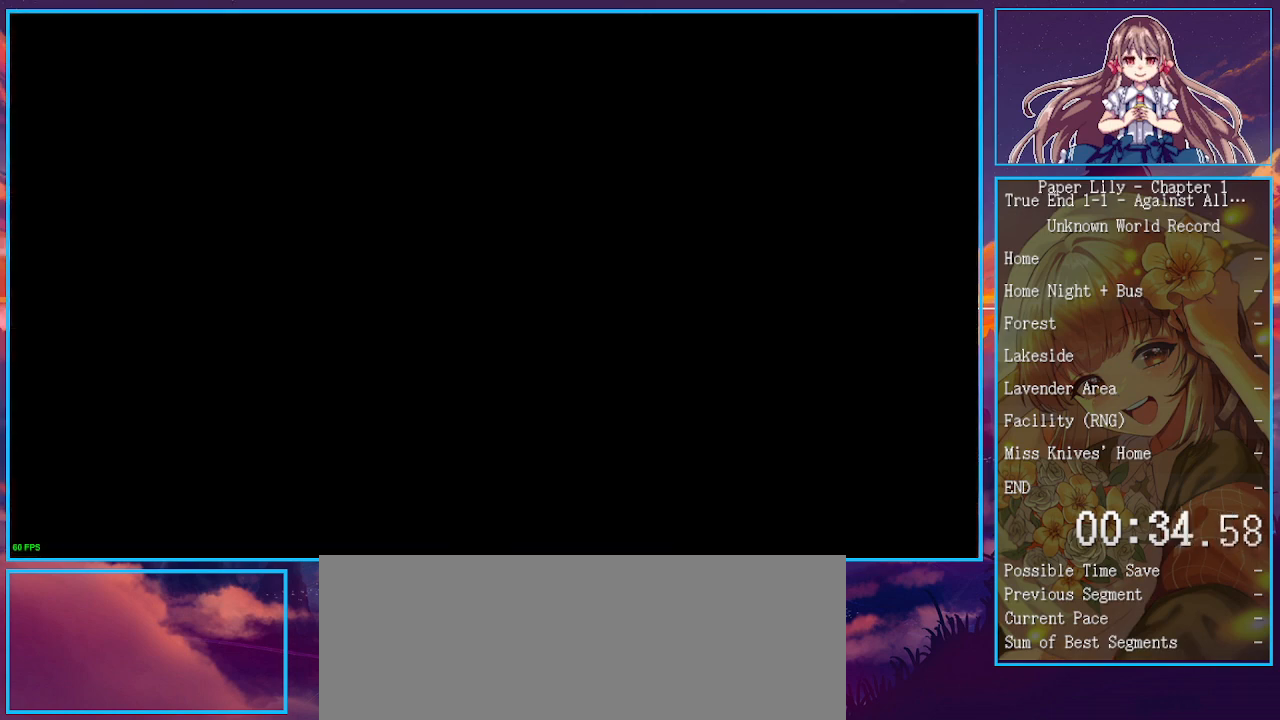
{"keys": ["space", "x", "z"], "events": [[233, "space", "down"], [233, "z", "down"], [300, "space", "up"], [333, "z", "up"], [367, "space", "down"], [367, "z", "down"], [433, "z", "up"], [467, "z", "down"]]}
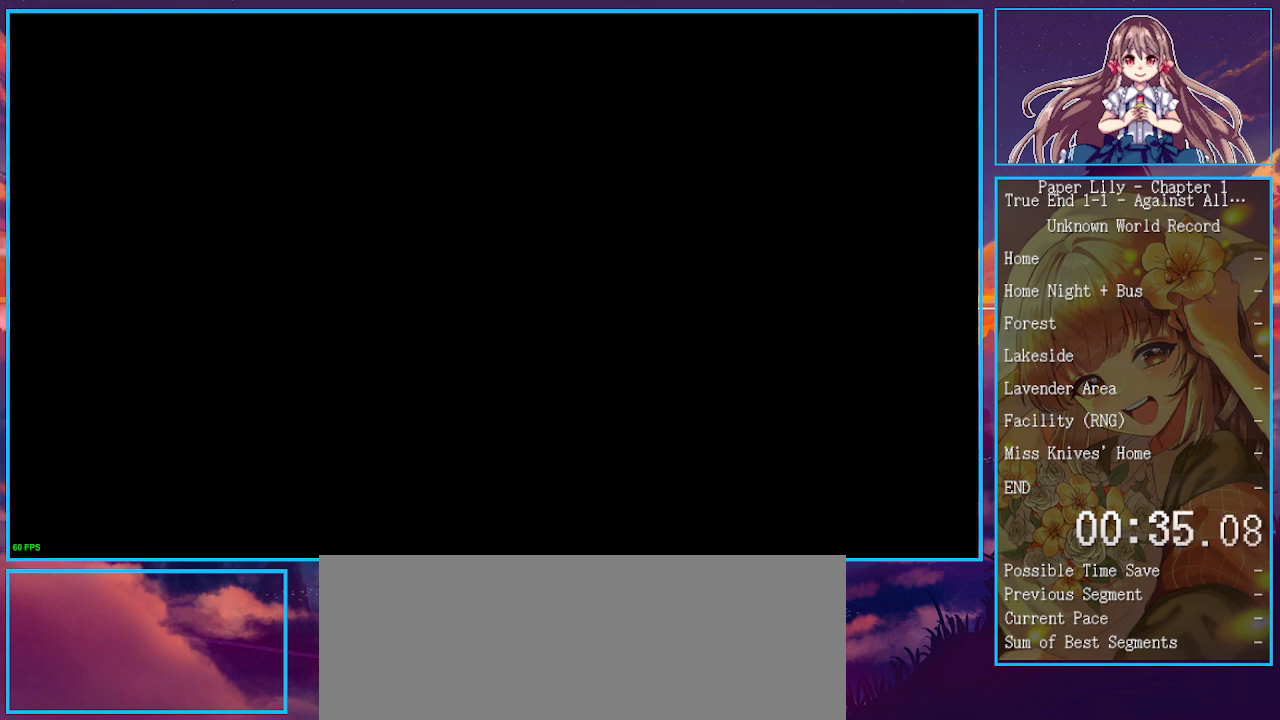
{"keys": ["x"], "events": [[33, "z", "up"], [67, "z", "down"], [100, "space", "up"], [100, "z", "up"], [167, "space", "down"], [167, "z", "down"], [200, "space", "up"], [200, "z", "up"], [300, "z", "down"], [333, "space", "down"], [400, "space", "up"], [400, "z", "up"], [433, "space", "down"], [433, "z", "down"], [500, "space", "up"], [500, "z", "up"]]}
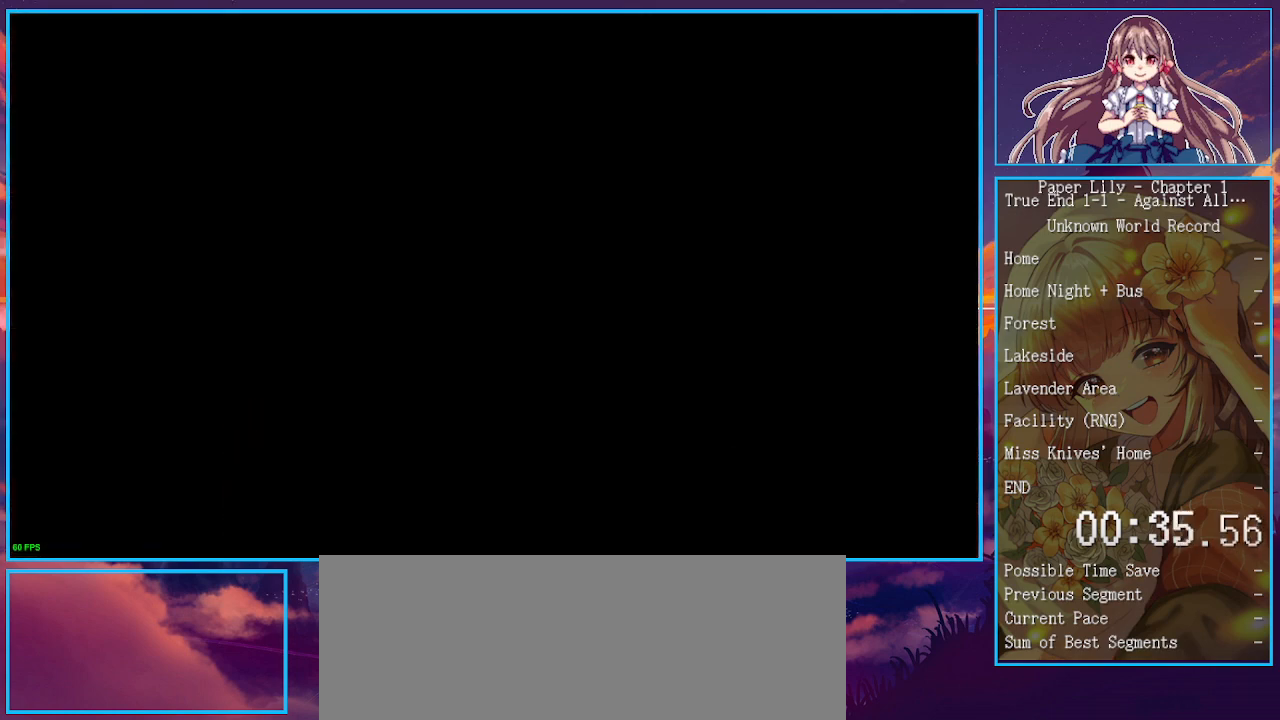
{"keys": ["x"], "events": [[33, "space", "down"], [33, "z", "down"], [67, "space", "up"], [67, "z", "up"], [133, "space", "down"], [133, "z", "down"], [167, "space", "up"], [167, "z", "up"], [233, "space", "down"], [233, "z", "down"], [267, "space", "up"], [267, "z", "up"]]}
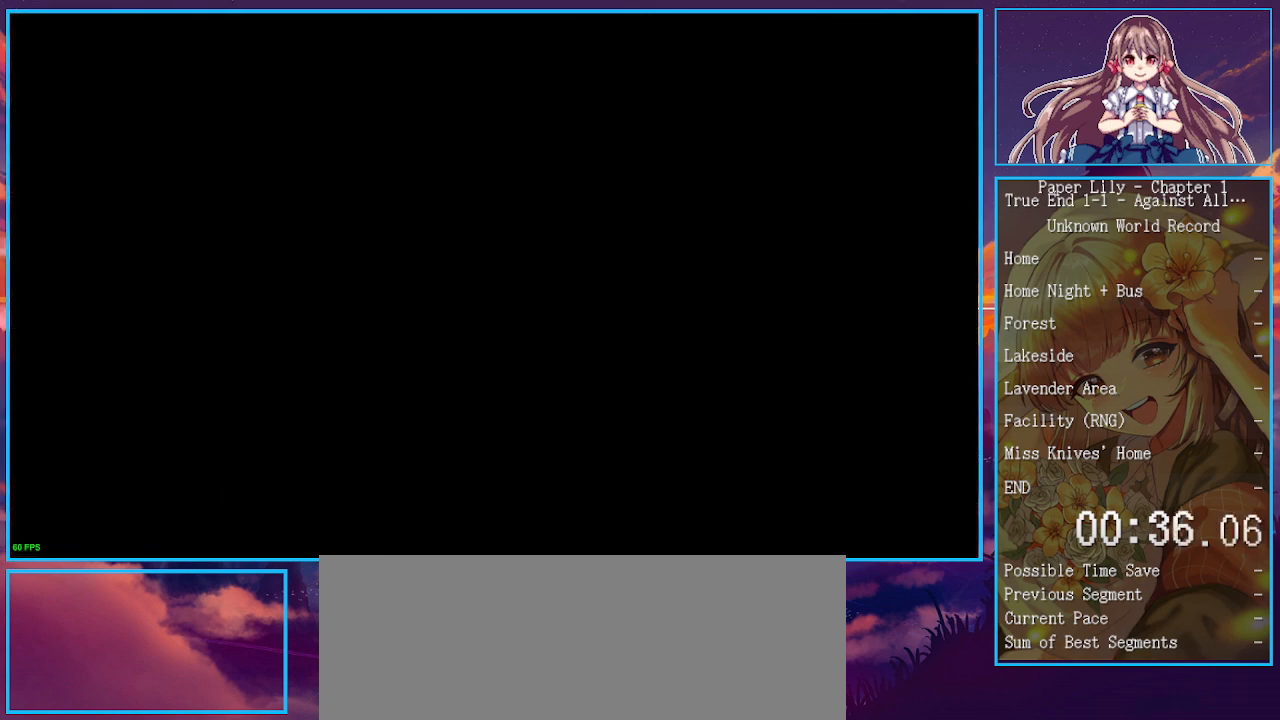
{"keys": ["x"], "events": []}
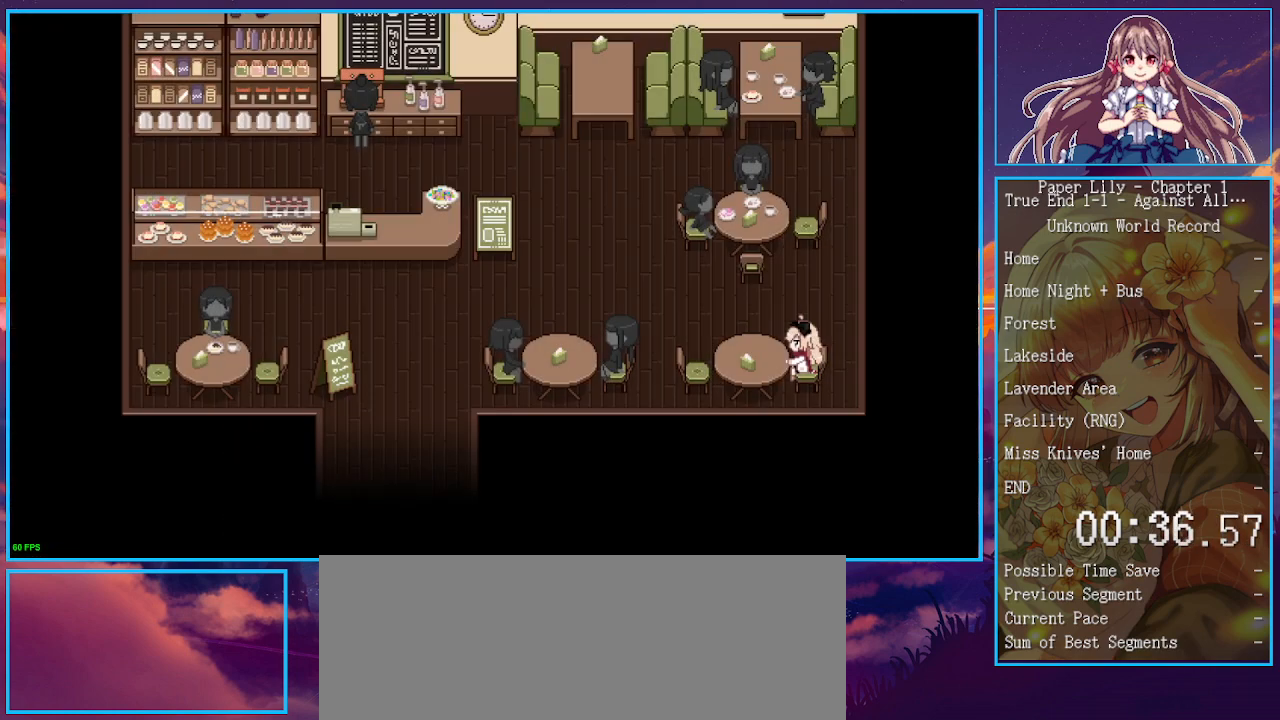
{"keys": ["x"], "events": []}
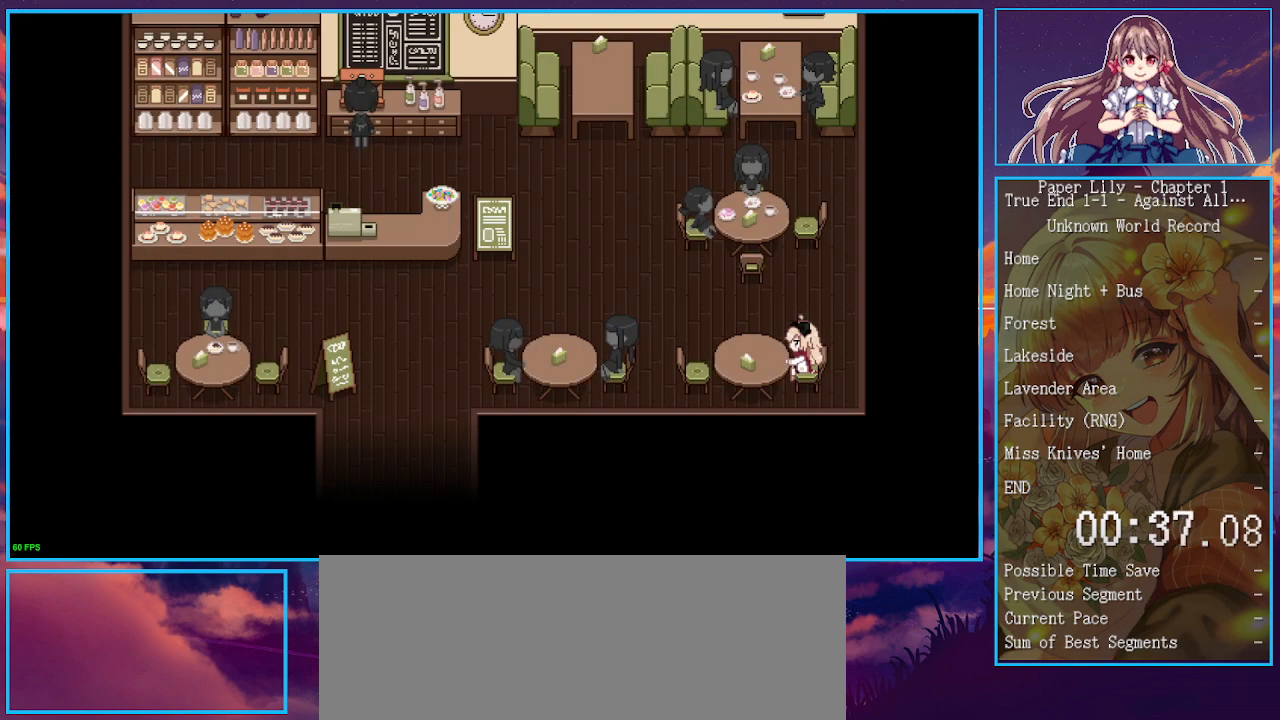
{"keys": ["x"], "events": []}
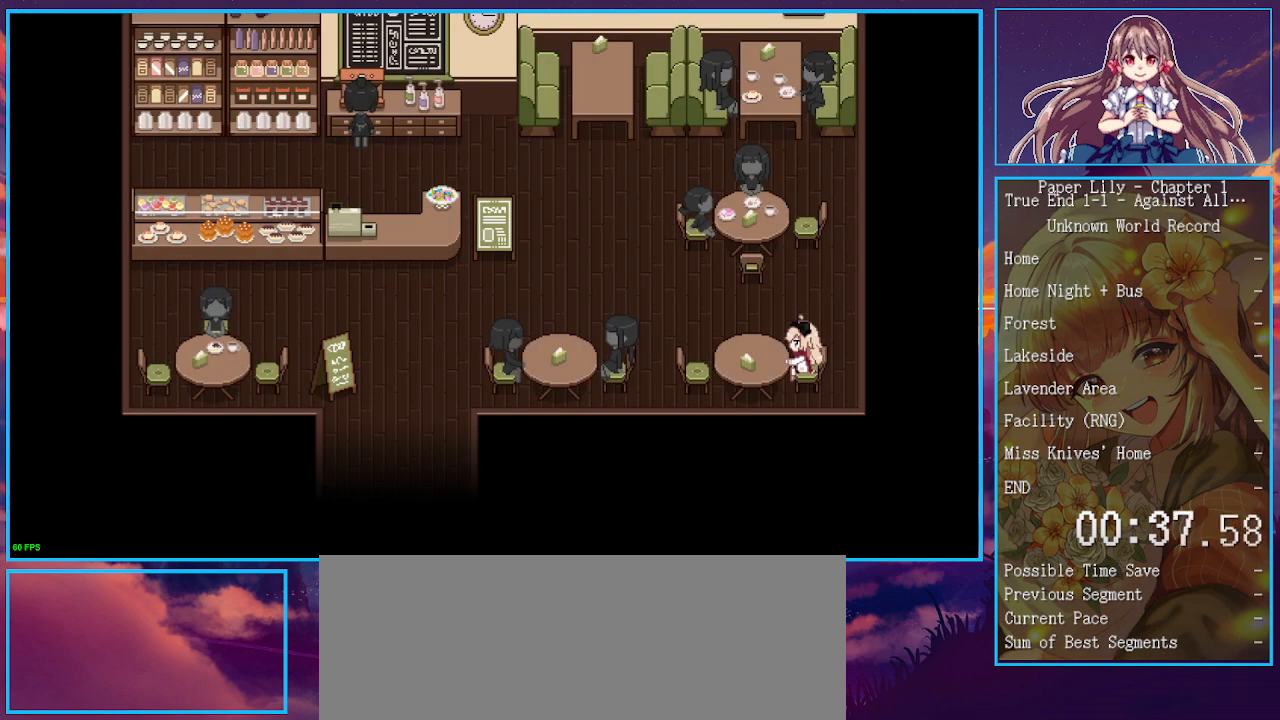
{"keys": ["x"], "events": [[367, "space", "down"], [367, "z", "down"], [433, "space", "up"], [433, "z", "up"]]}
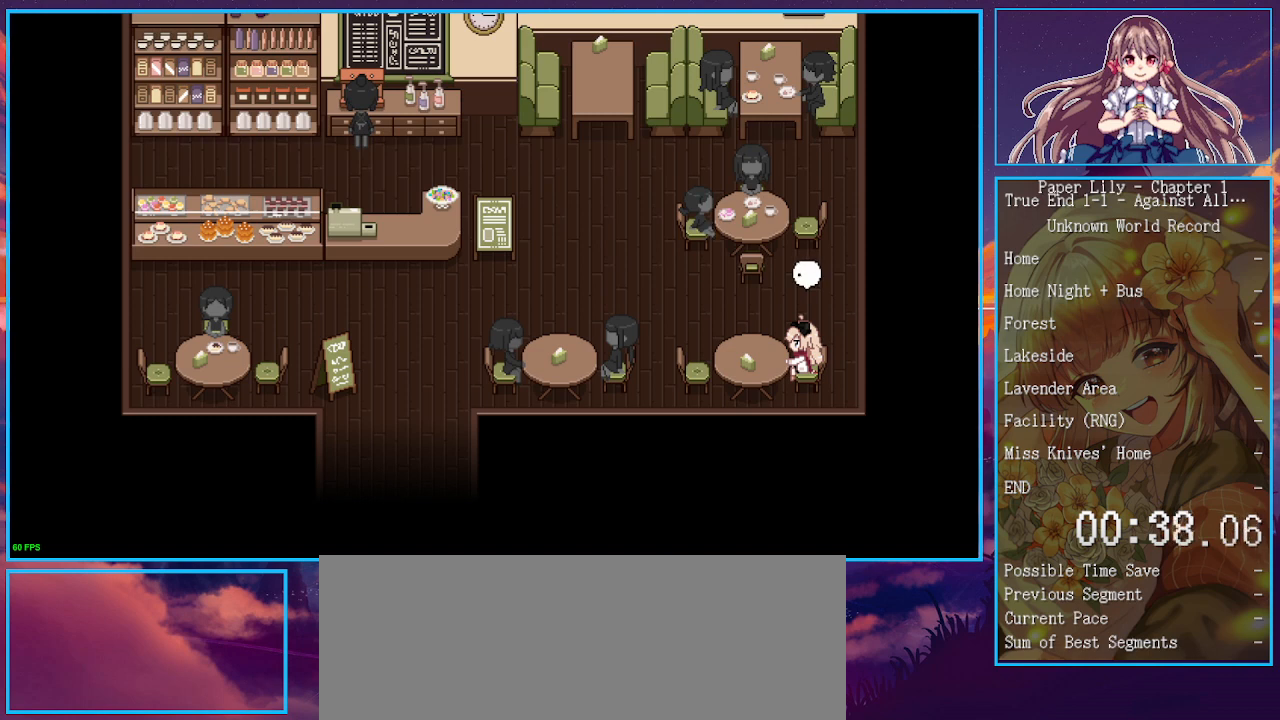
{"keys": ["x"], "events": []}
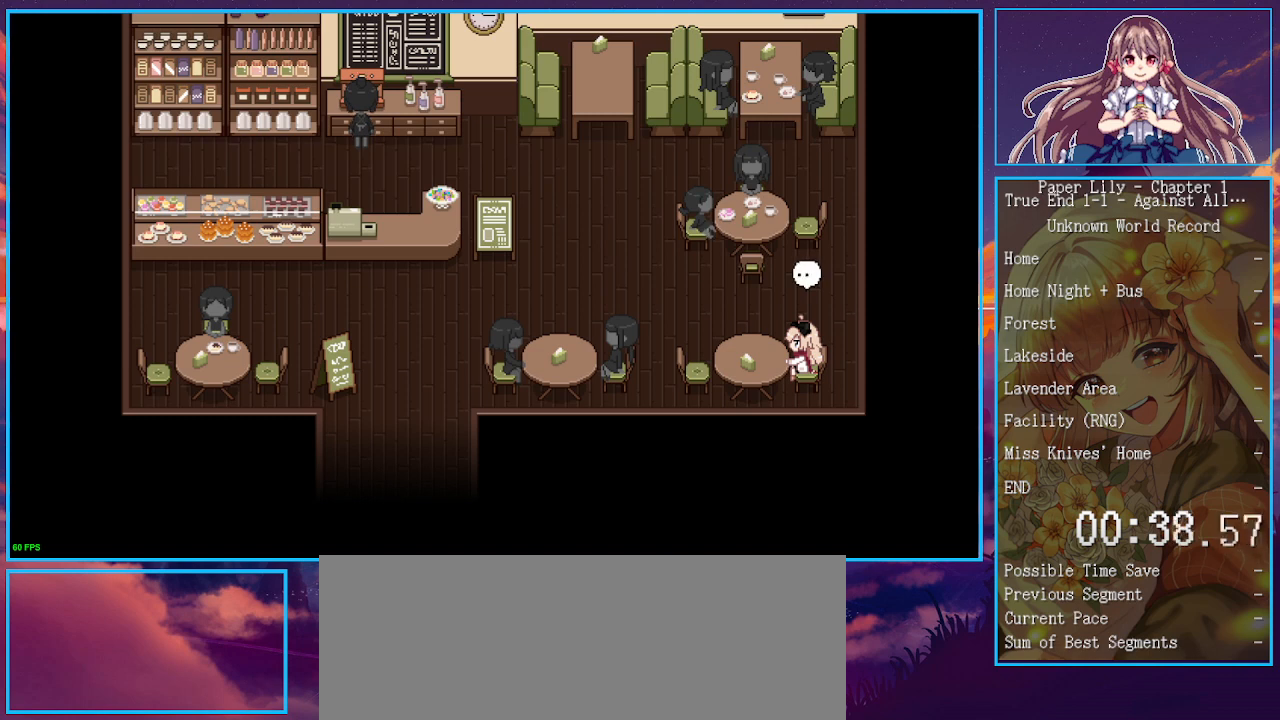
{"keys": ["x"], "events": []}
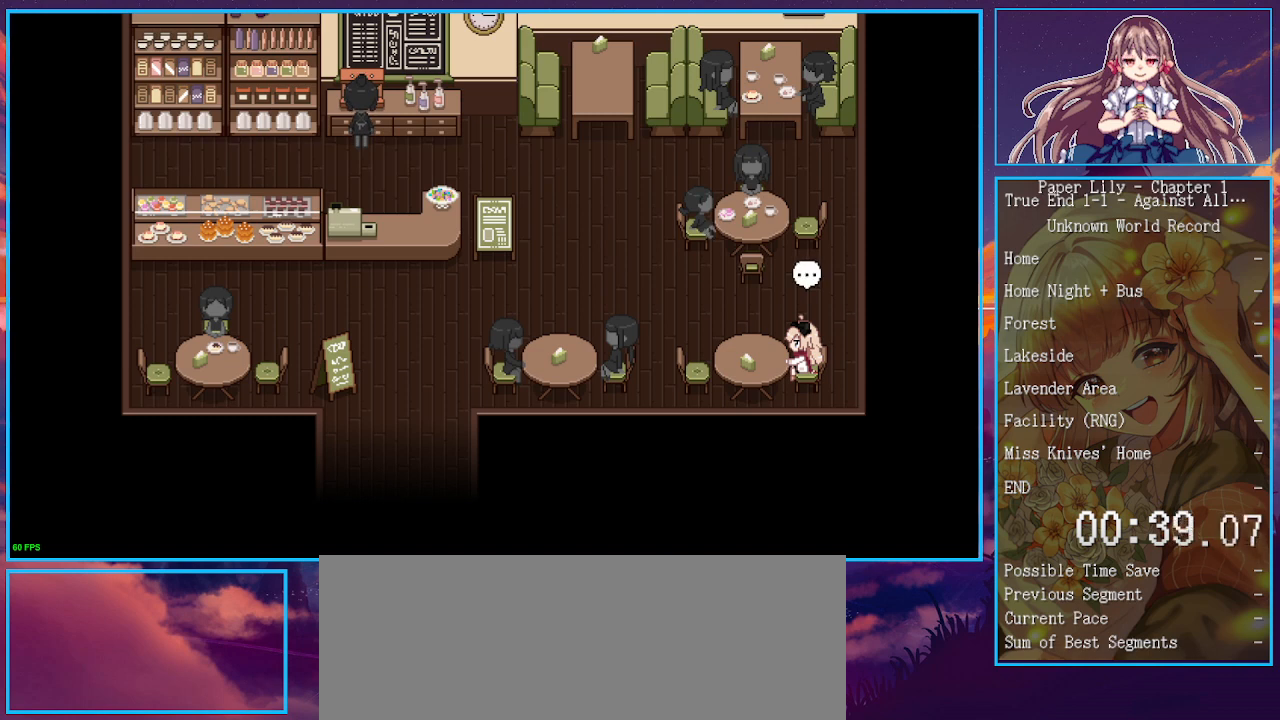
{"keys": ["x"], "events": [[133, "space", "down"], [133, "z", "down"], [200, "space", "up"], [200, "z", "up"], [233, "space", "down"], [233, "z", "down"], [300, "space", "up"], [300, "z", "up"], [333, "space", "down"], [333, "z", "down"], [467, "space", "up"], [467, "z", "up"]]}
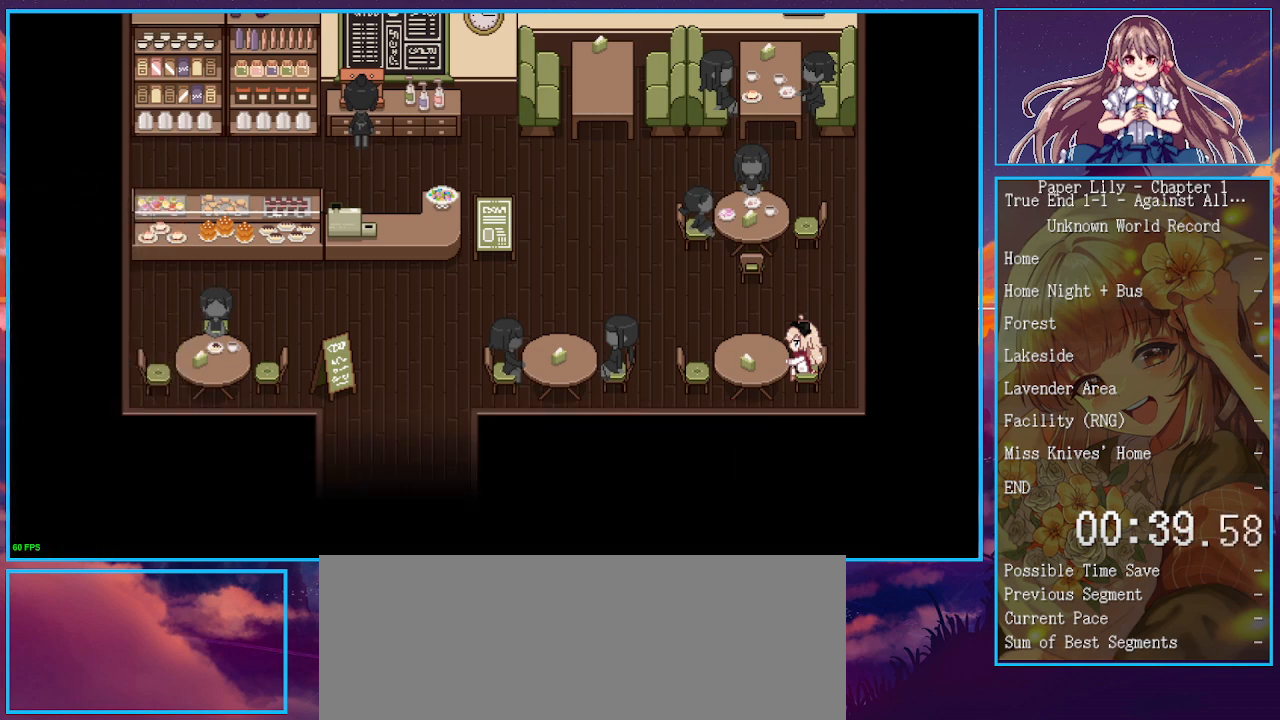
{"keys": ["x"], "events": [[33, "space", "down"], [33, "z", "down"], [67, "space", "up"], [67, "z", "up"], [100, "z", "down"], [167, "z", "up"], [300, "z", "down"], [400, "z", "up"]]}